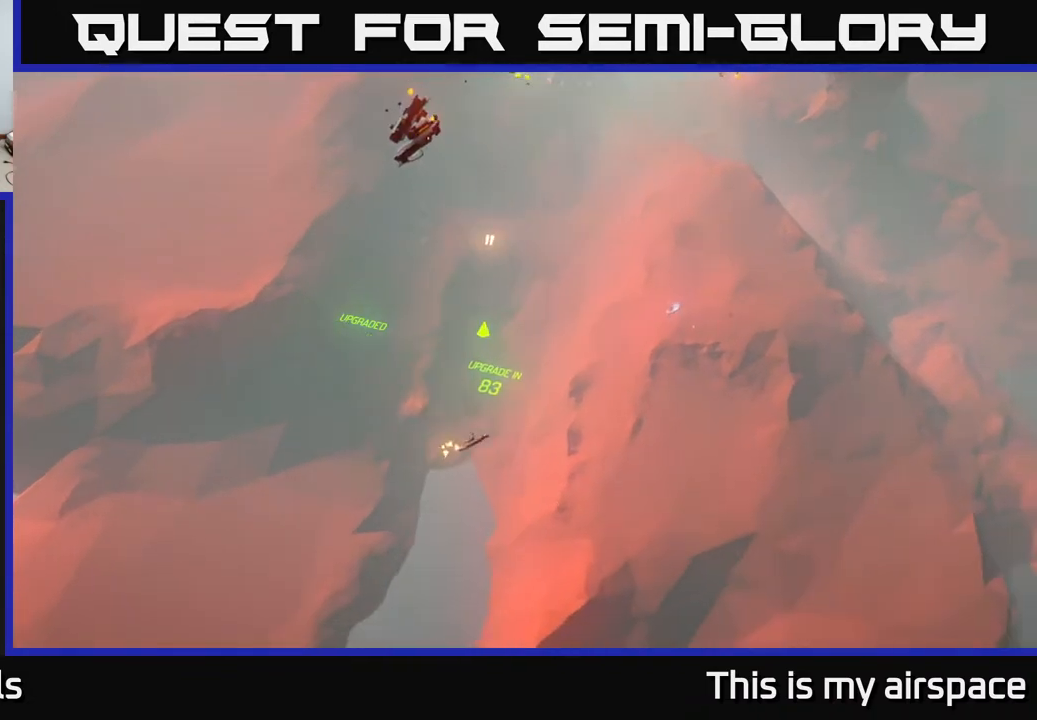
Gameplay with a controller (Xbox layout); each line is a JSON object with the inputs held at the frame after it. "events" lists button and stick changes between this image and that frame as [ms after this image, input, new state], when the widget could be followed in between. Not read: right_stick.
{"buttons": [], "left_stick": "up", "events": []}
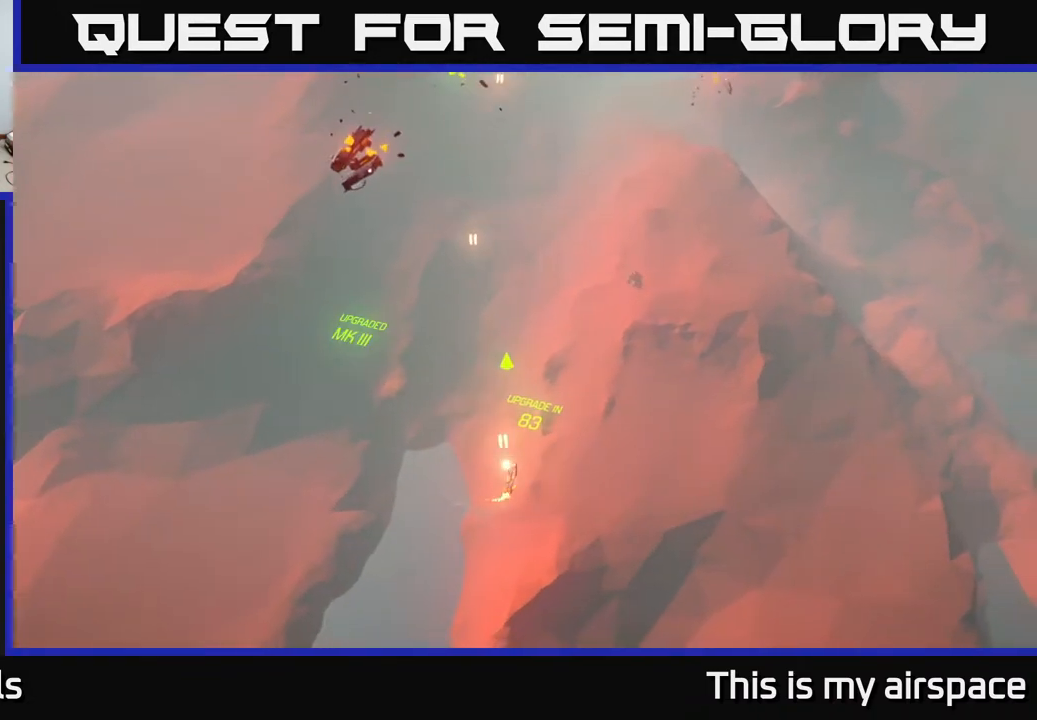
{"buttons": [], "left_stick": "up-right", "events": [[217, "left_stick", "up-right"]]}
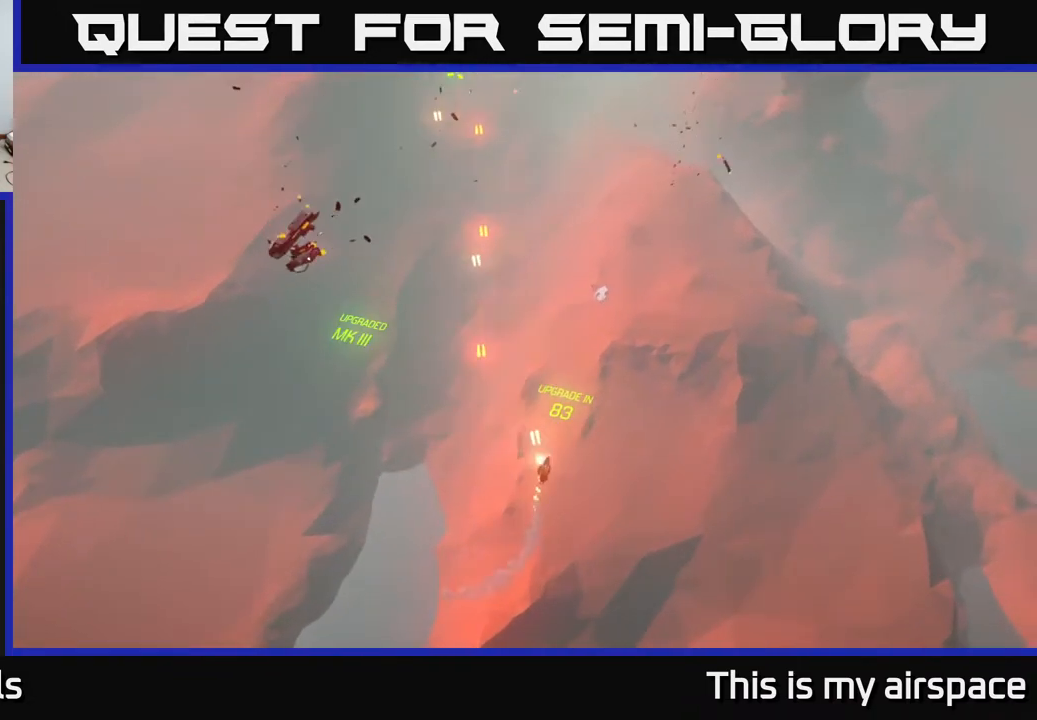
{"buttons": [], "left_stick": "left", "events": [[333, "left_stick", "up-left"], [433, "left_stick", "left"]]}
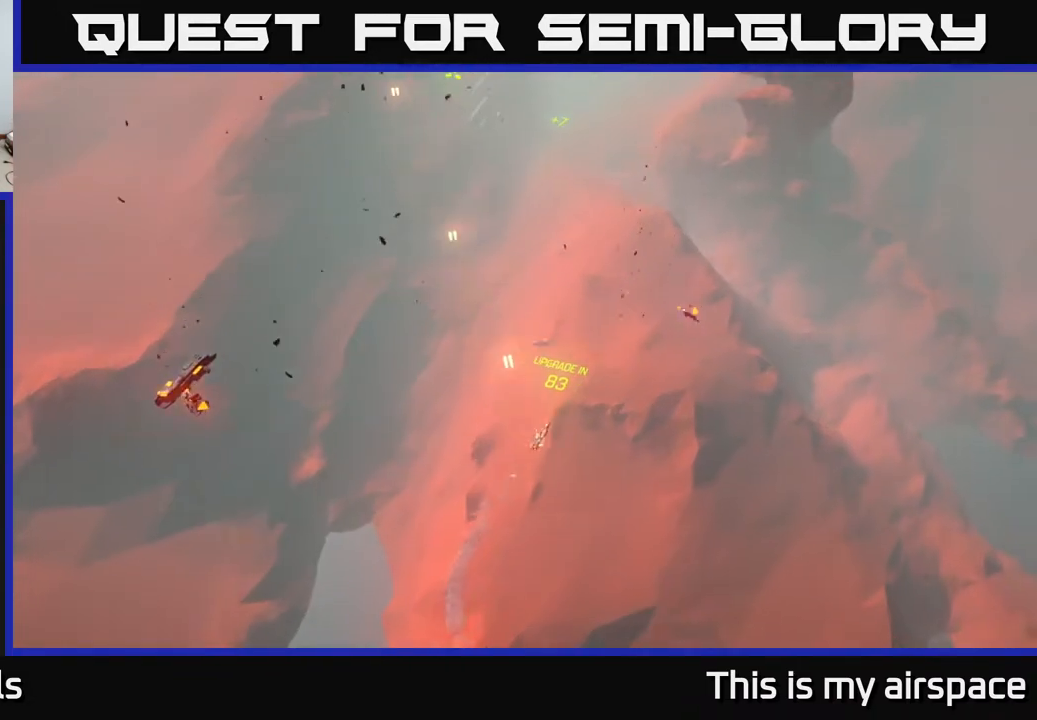
{"buttons": [], "left_stick": "left", "events": []}
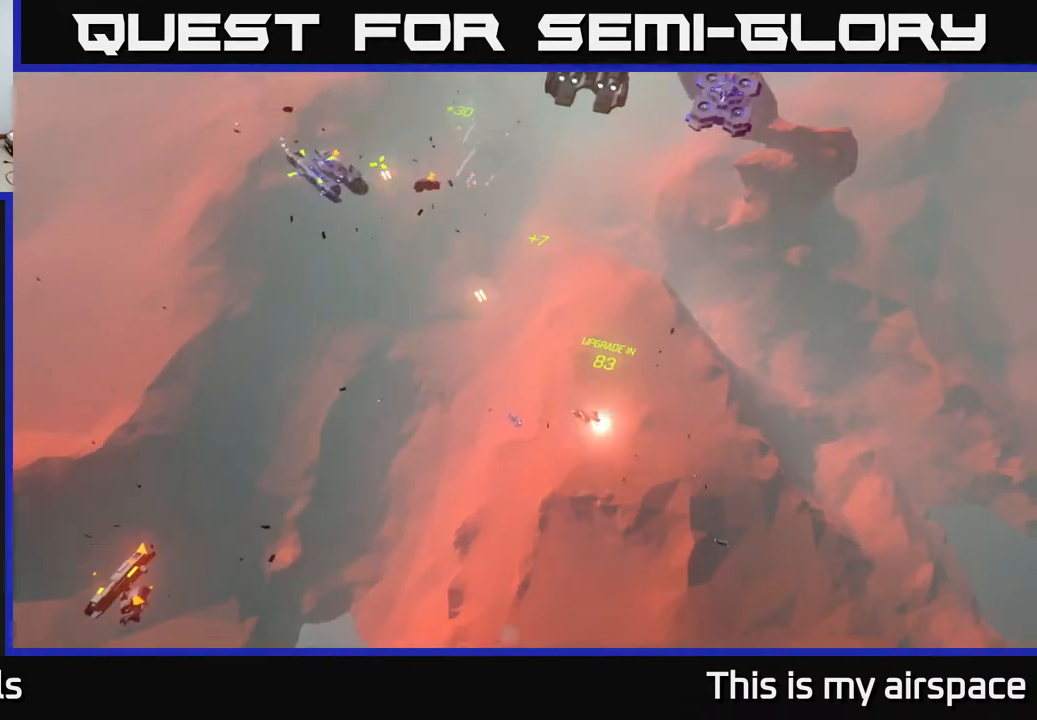
{"buttons": [], "left_stick": "down-left", "events": [[217, "left_stick", "down-left"]]}
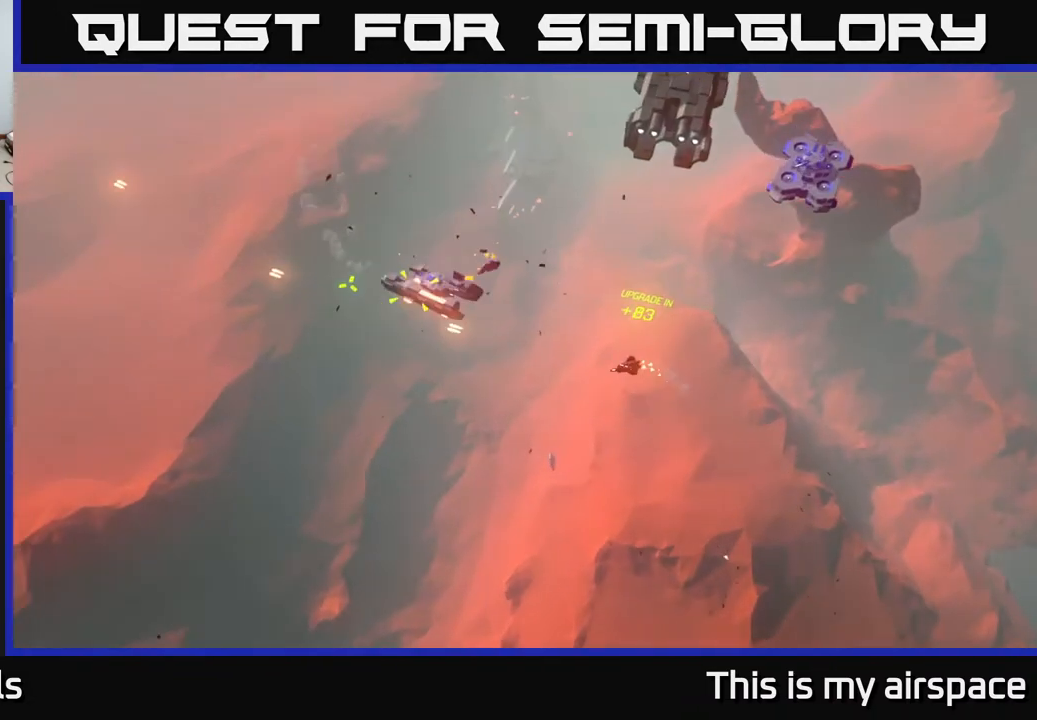
{"buttons": [], "left_stick": "right", "events": [[317, "left_stick", "down-right"], [367, "left_stick", "right"]]}
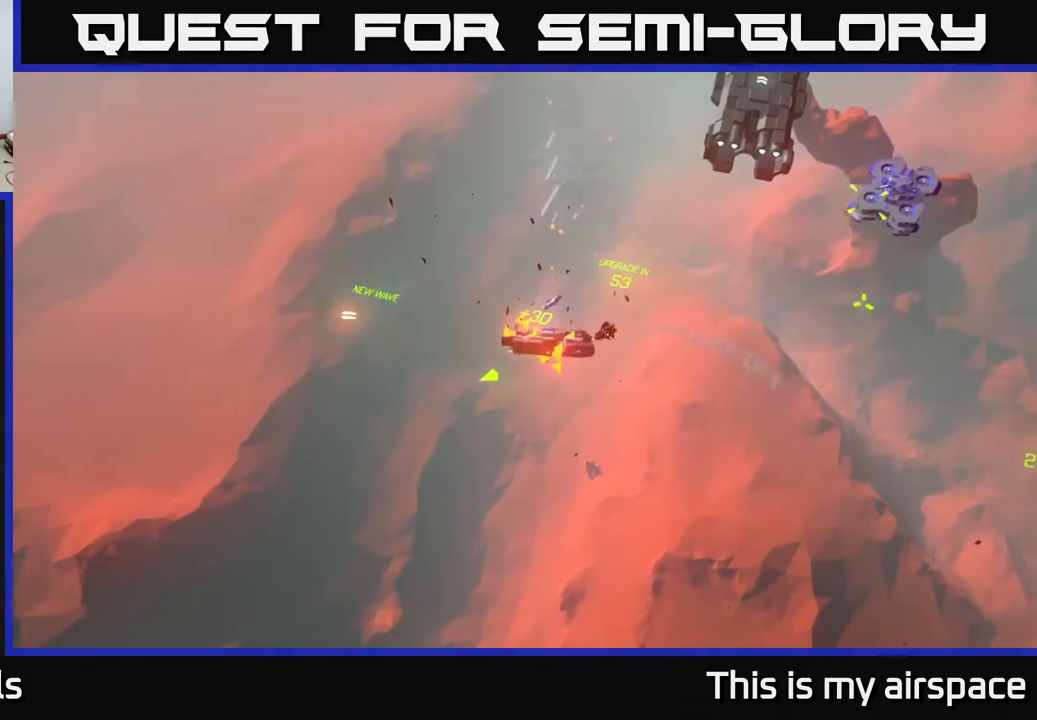
{"buttons": [], "left_stick": "up-right", "events": [[150, "left_stick", "up-right"]]}
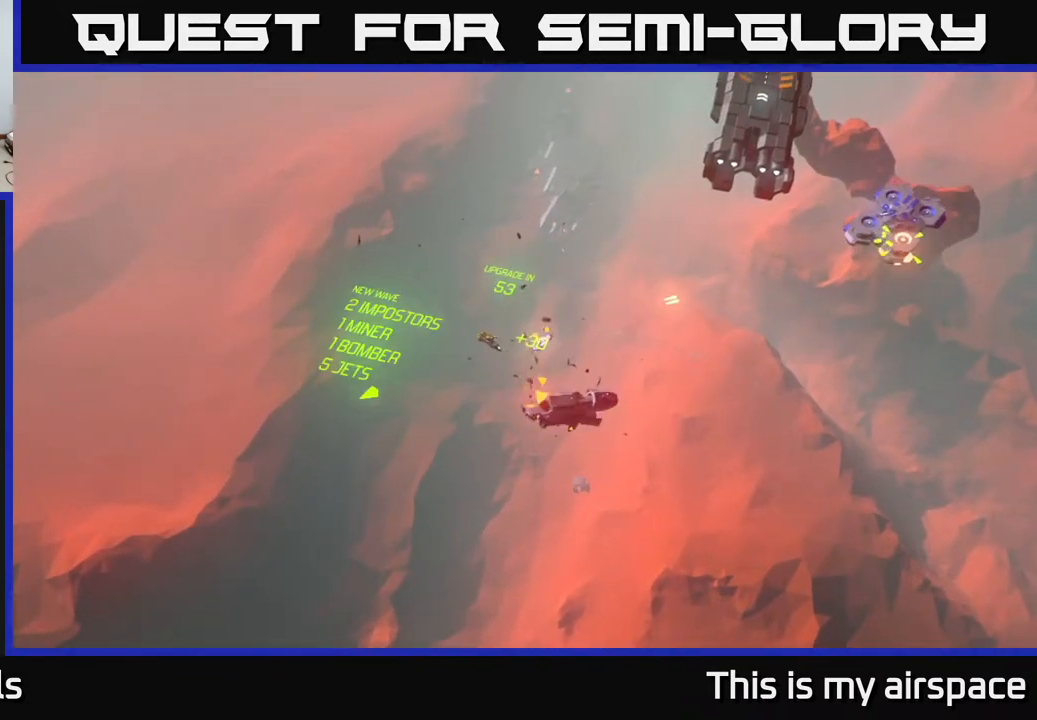
{"buttons": [], "left_stick": "up-right", "events": [[83, "left_stick", "up"], [383, "left_stick", "up-right"]]}
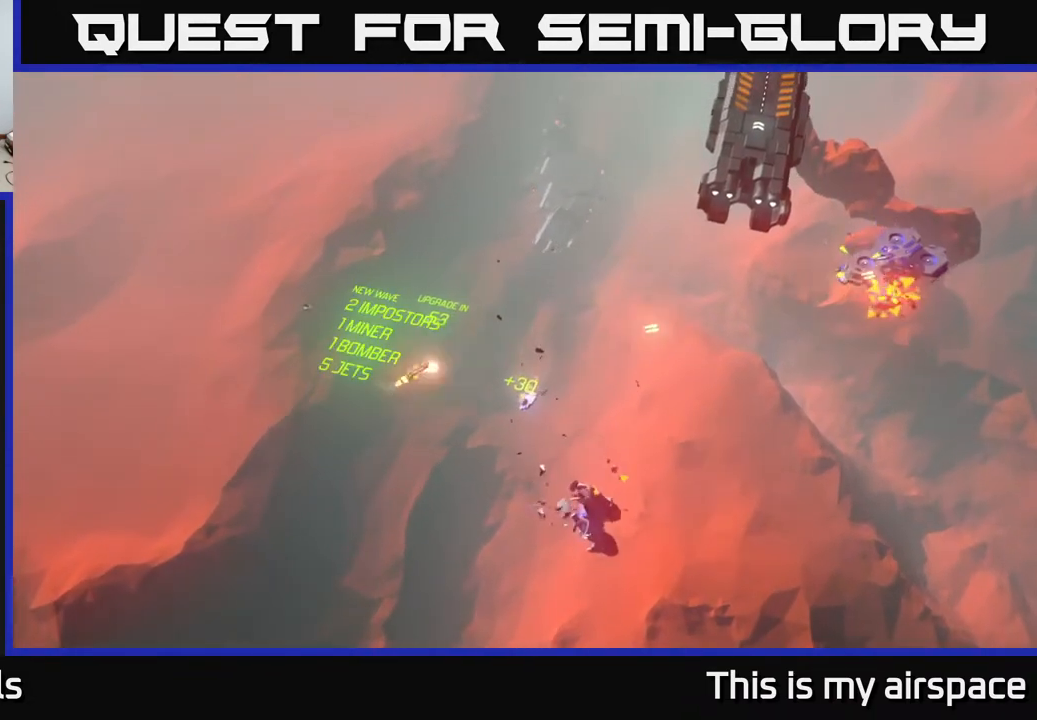
{"buttons": [], "left_stick": "up", "events": [[67, "left_stick", "up"]]}
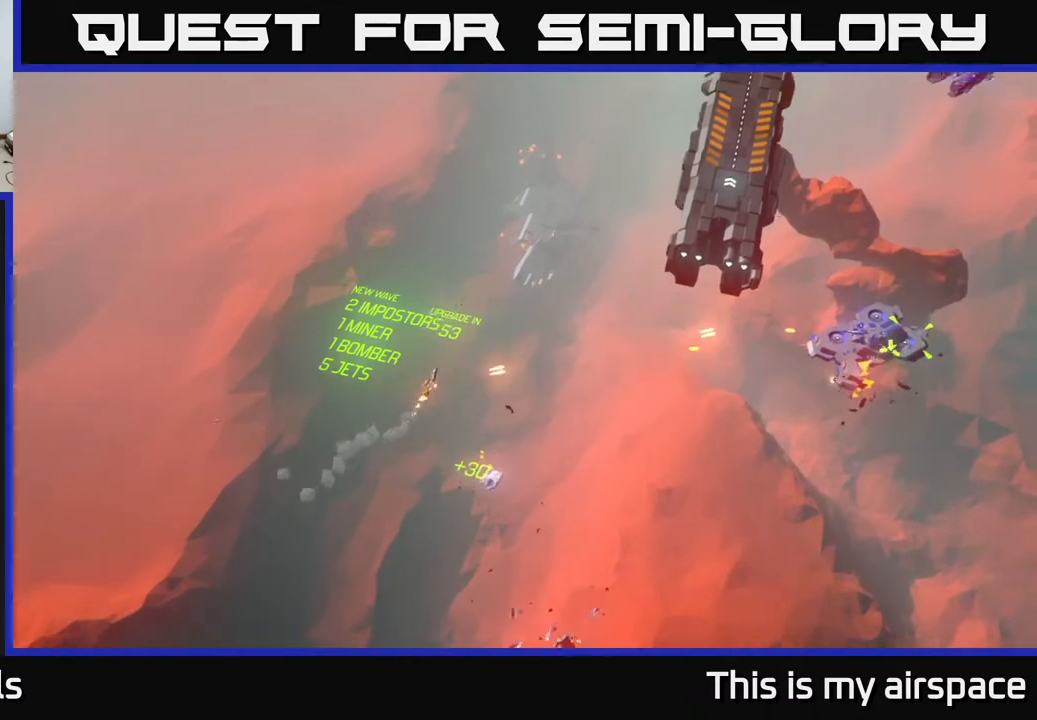
{"buttons": [], "left_stick": "right", "events": [[433, "left_stick", "right"]]}
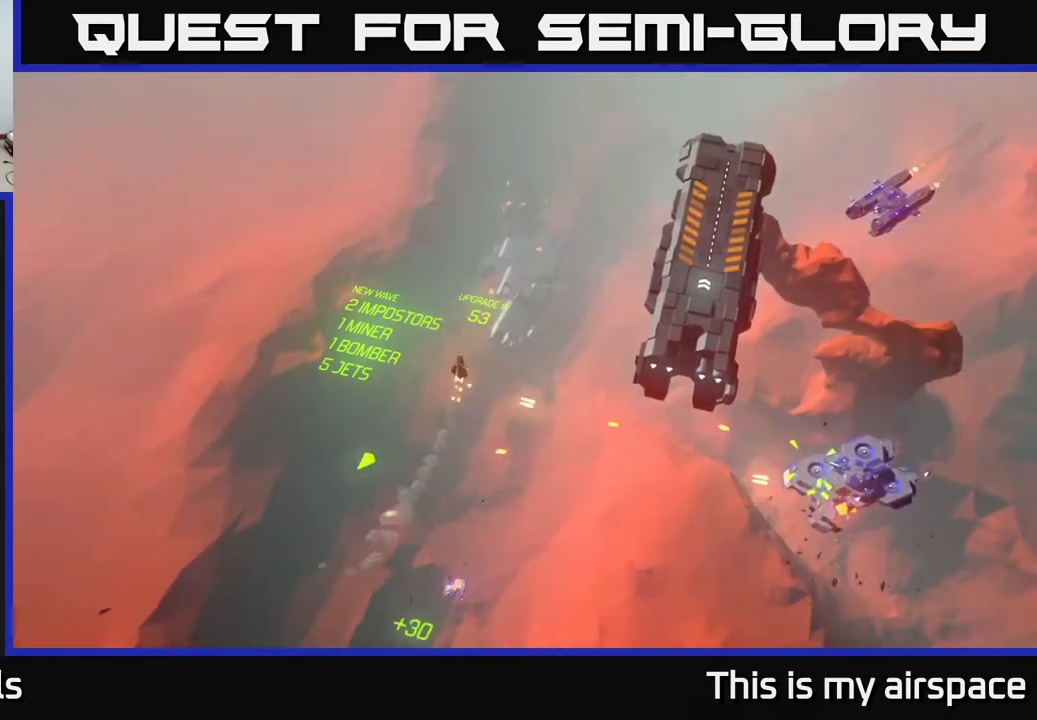
{"buttons": [], "left_stick": "down-right", "events": [[183, "left_stick", "down-right"]]}
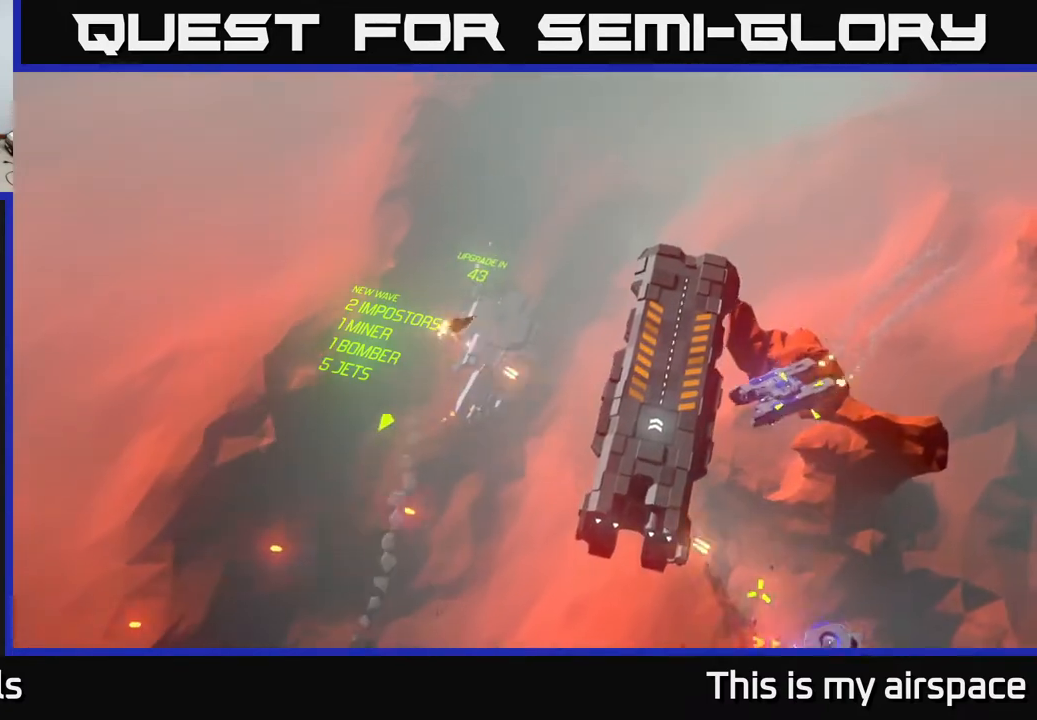
{"buttons": [], "left_stick": "down", "events": [[233, "left_stick", "down"]]}
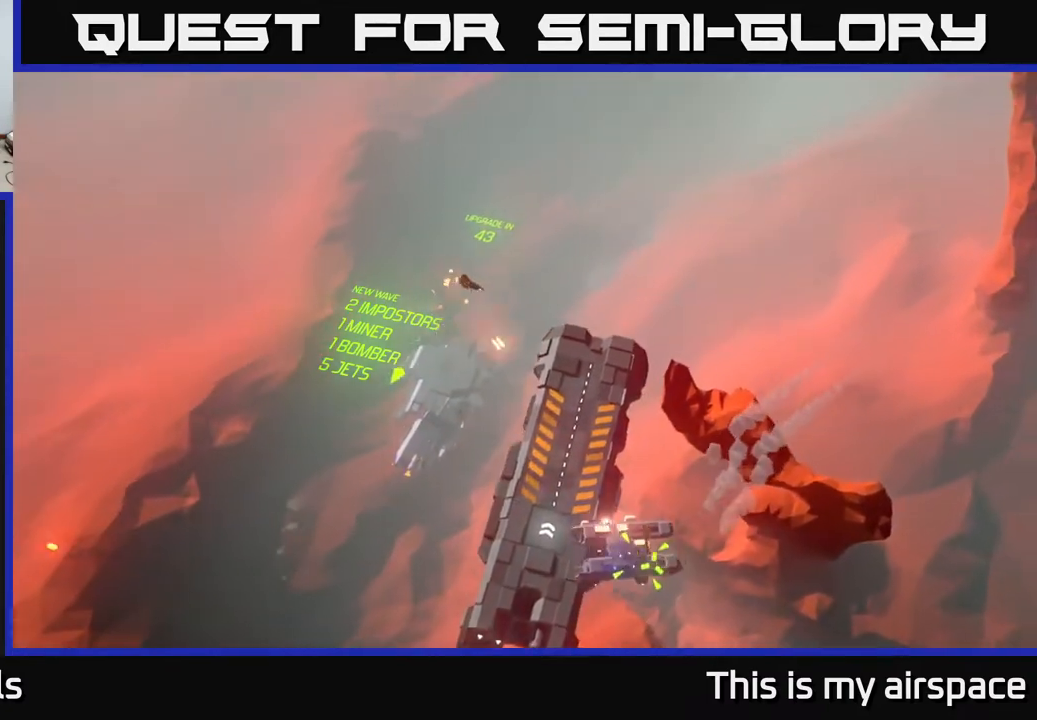
{"buttons": [], "left_stick": "down", "events": []}
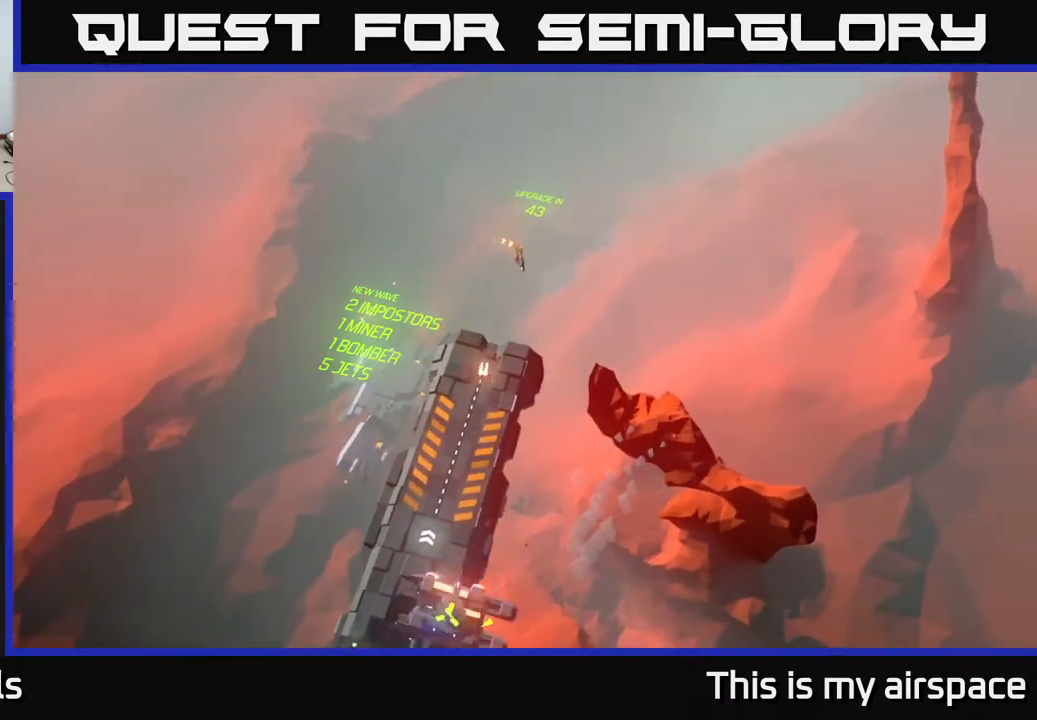
{"buttons": [], "left_stick": "down", "events": []}
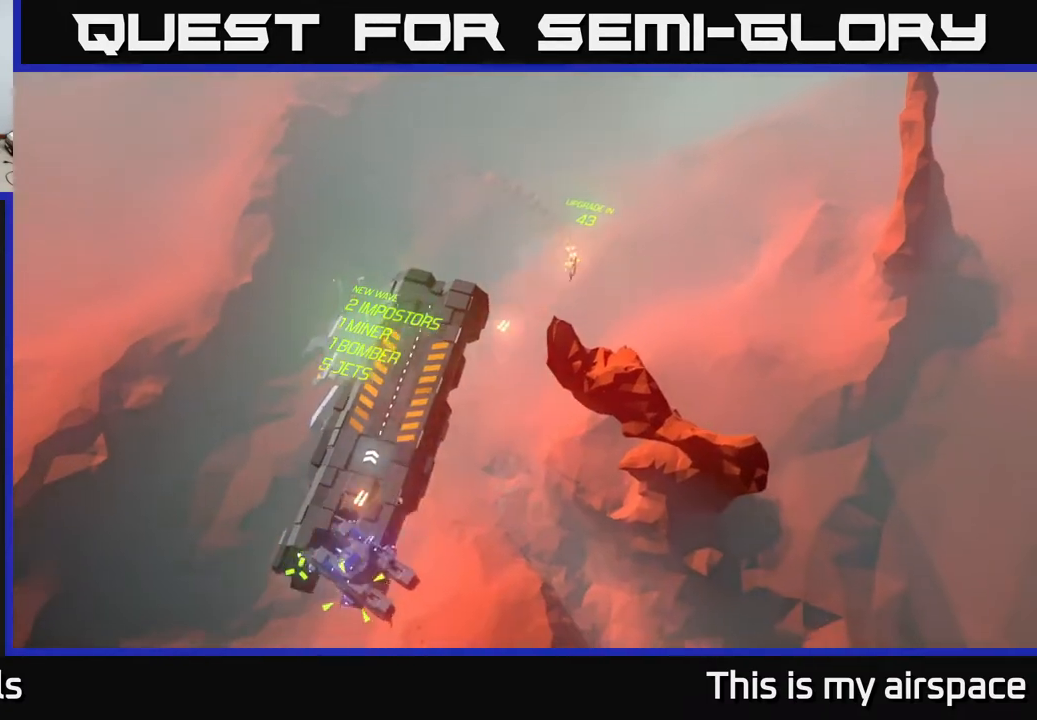
{"buttons": [], "left_stick": "left", "events": [[267, "left_stick", "down-left"], [433, "left_stick", "left"]]}
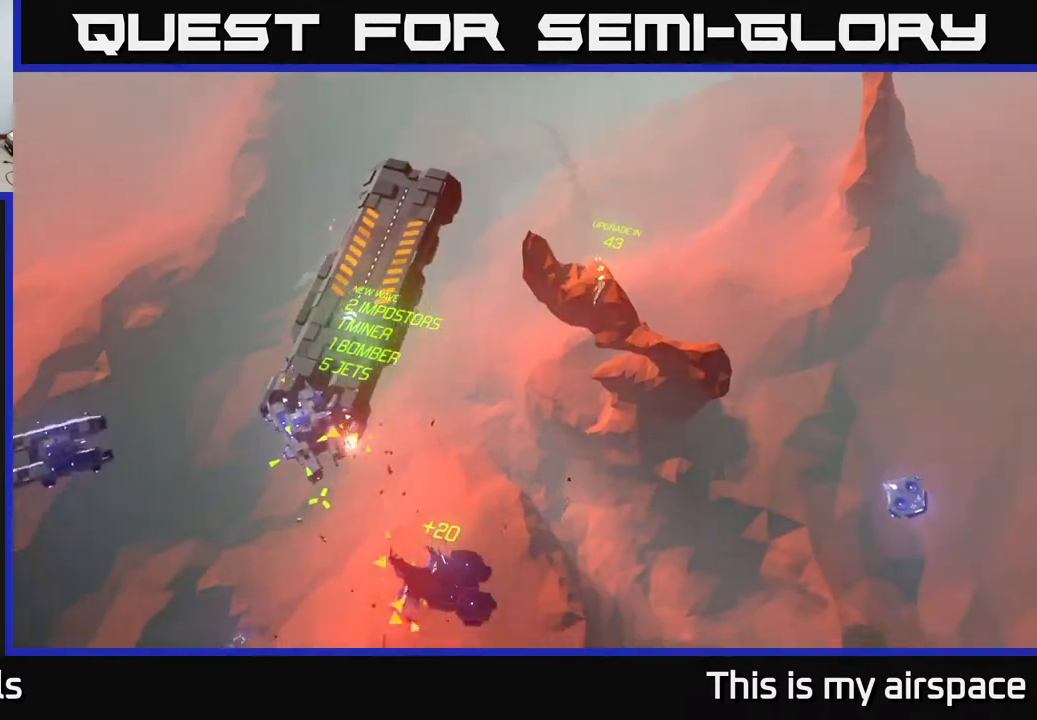
{"buttons": [], "left_stick": "up", "events": [[417, "left_stick", "up"]]}
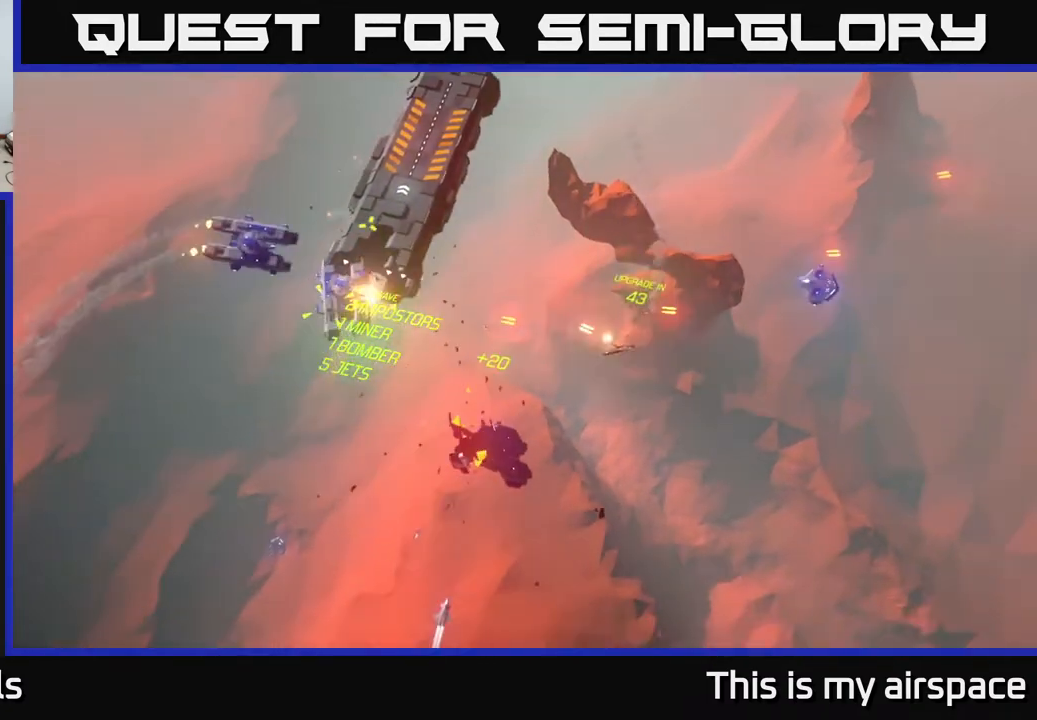
{"buttons": [], "left_stick": "up-right", "events": [[300, "left_stick", "center"], [467, "left_stick", "up-right"]]}
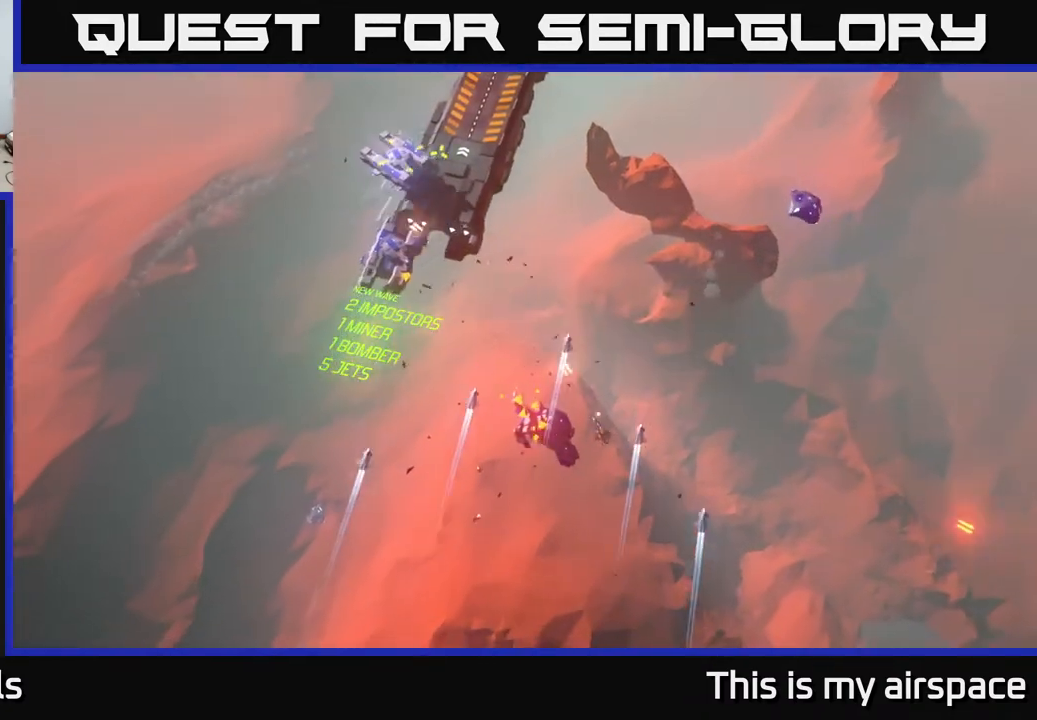
{"buttons": [], "left_stick": "up-right", "events": [[133, "left_stick", "center"], [233, "left_stick", "right"], [317, "left_stick", "up-right"]]}
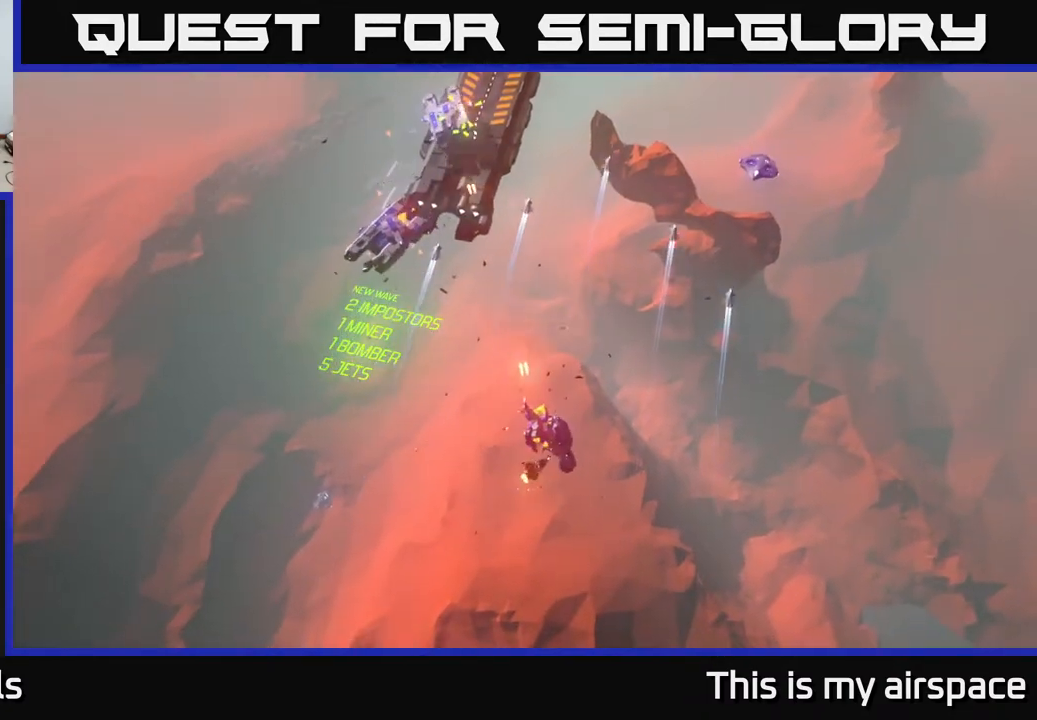
{"buttons": [], "left_stick": "up", "events": [[350, "left_stick", "up"]]}
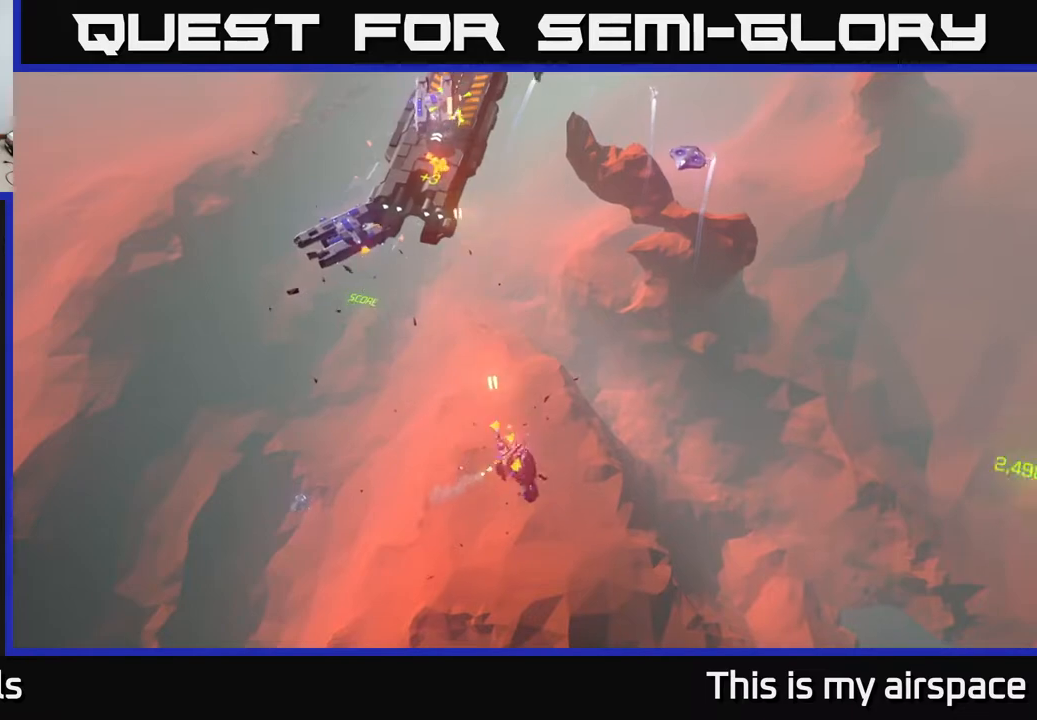
{"buttons": [], "left_stick": "up", "events": []}
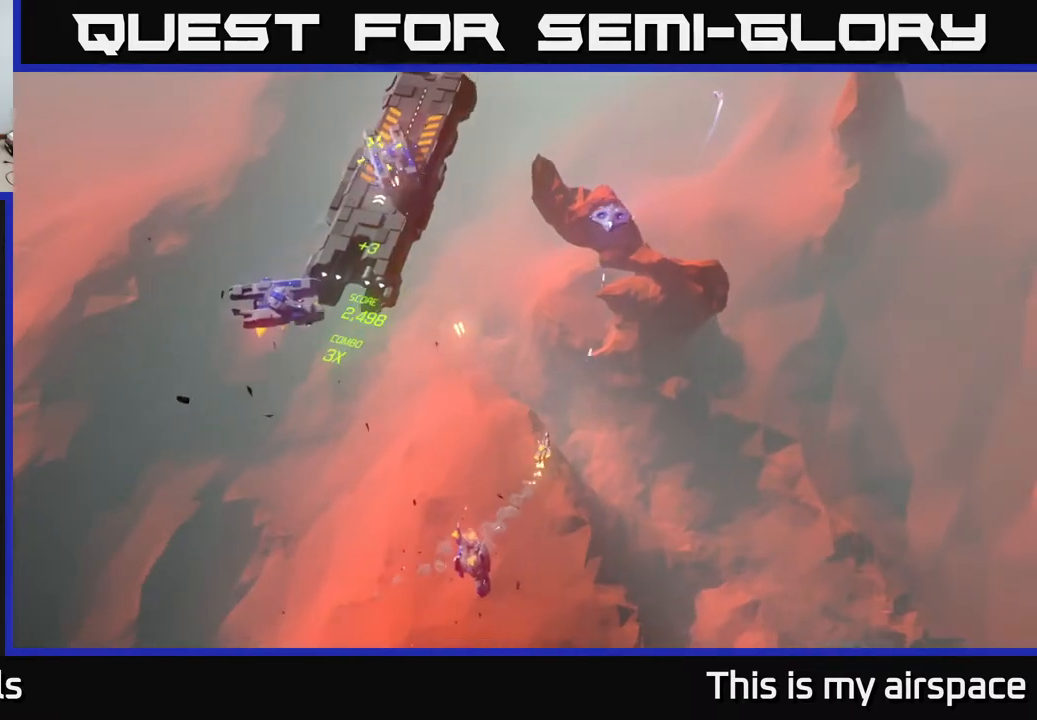
{"buttons": [], "left_stick": "up", "events": [[17, "left_stick", "up-right"], [317, "left_stick", "up"]]}
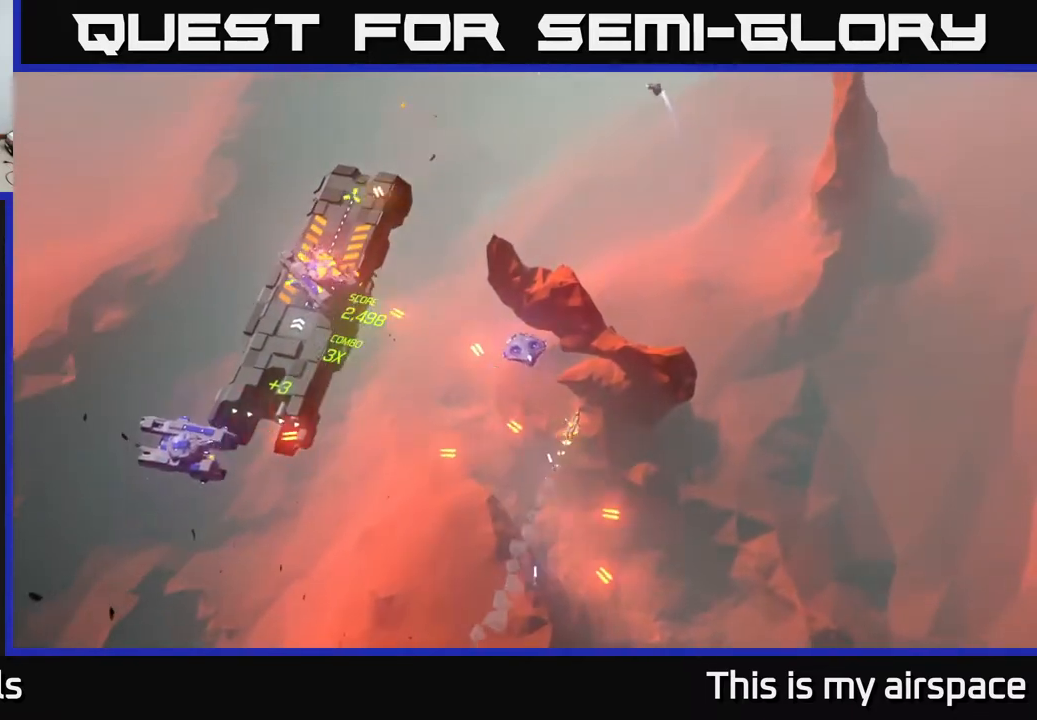
{"buttons": [], "left_stick": "left", "events": [[250, "left_stick", "left"]]}
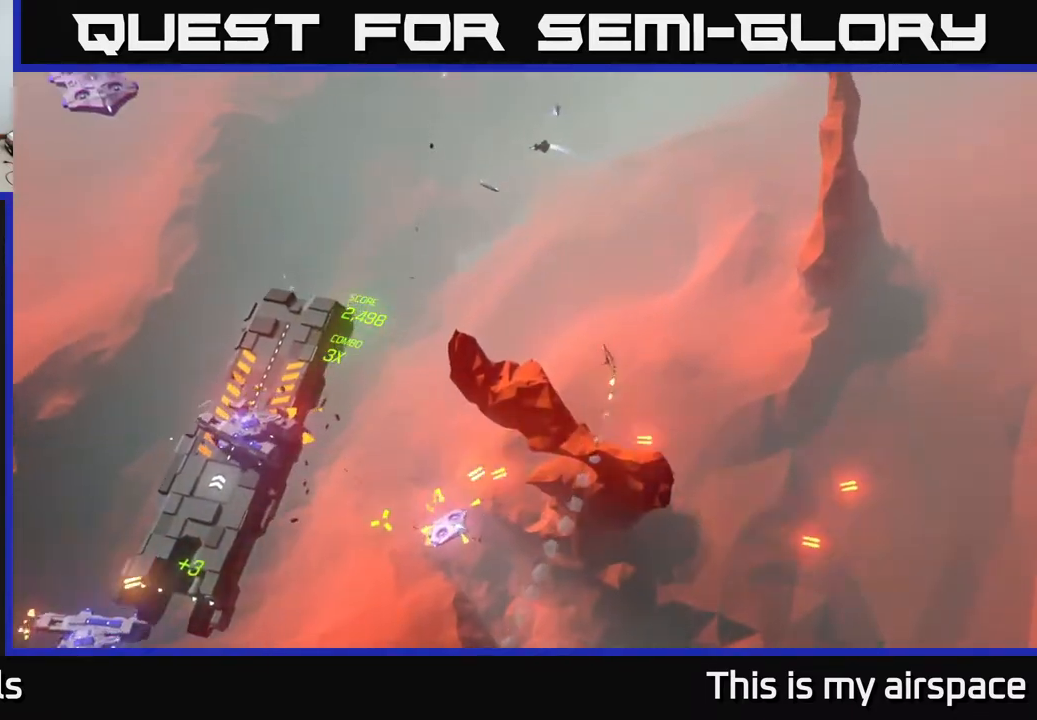
{"buttons": [], "left_stick": "left", "events": []}
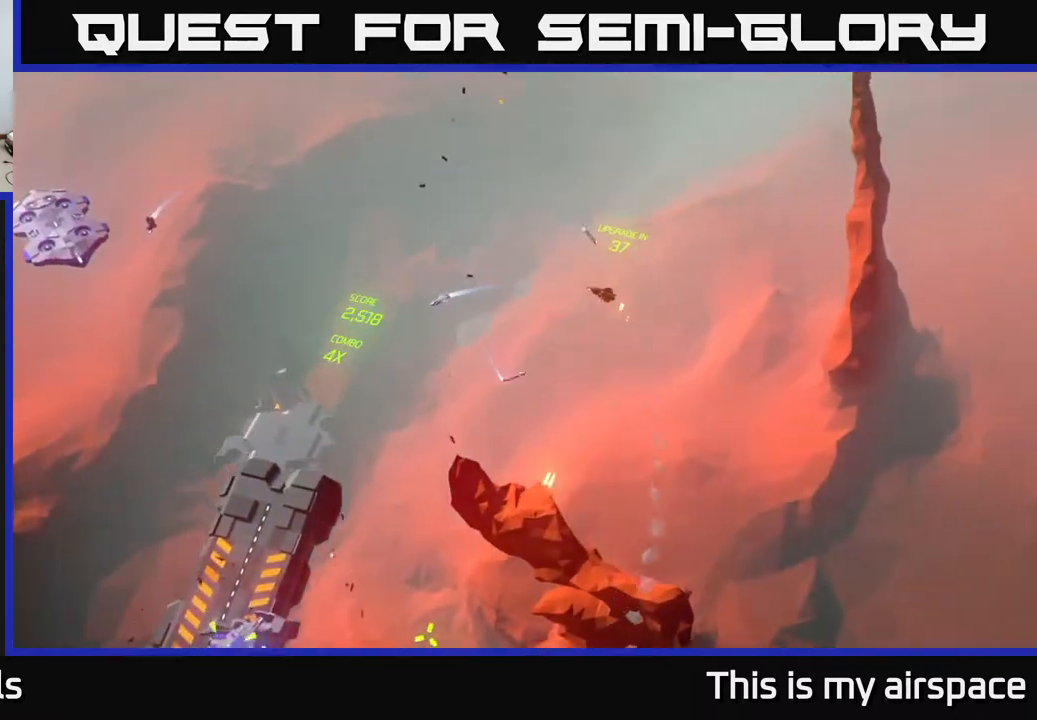
{"buttons": [], "left_stick": "center", "events": [[500, "left_stick", "center"]]}
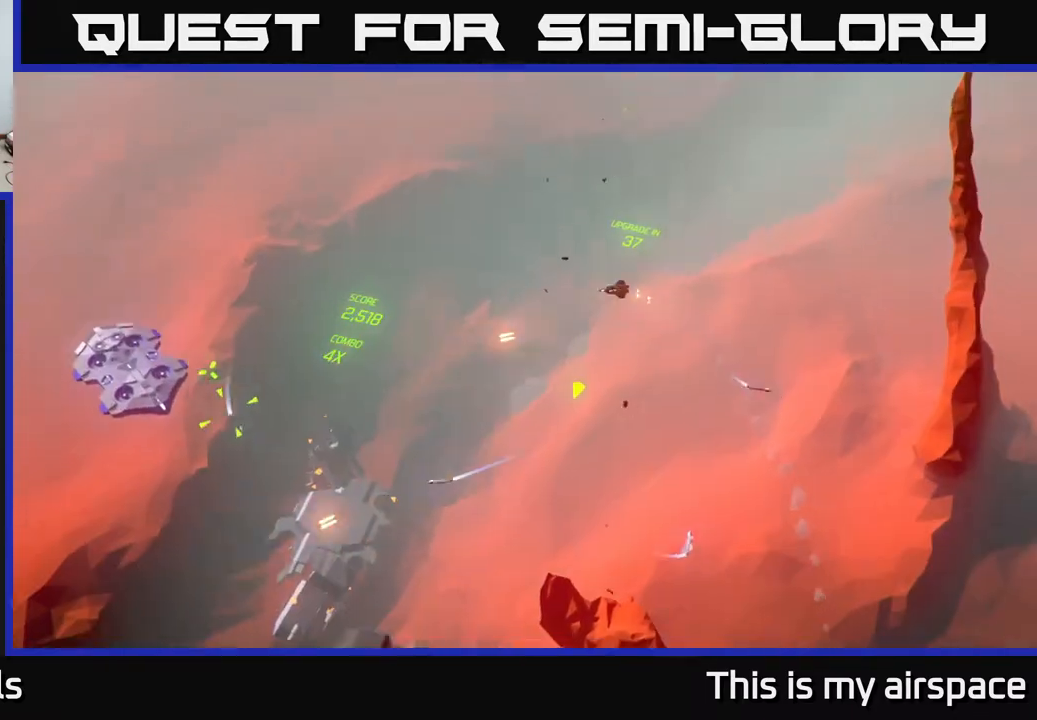
{"buttons": [], "left_stick": "down", "events": [[417, "left_stick", "down"]]}
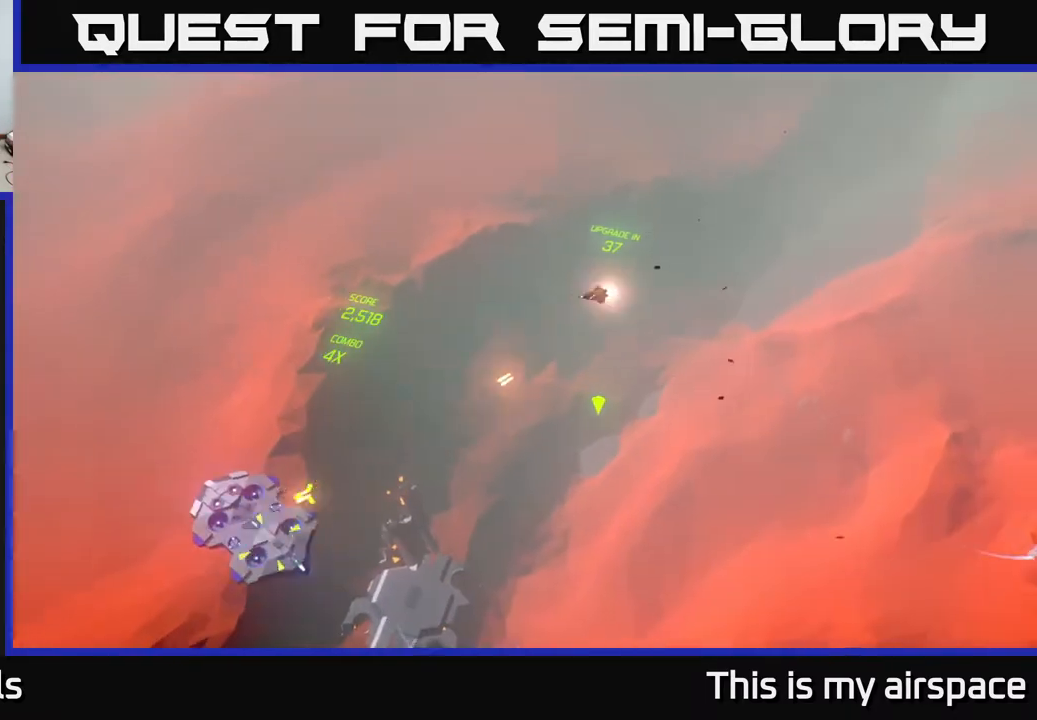
{"buttons": [], "left_stick": "center", "events": [[467, "left_stick", "center"]]}